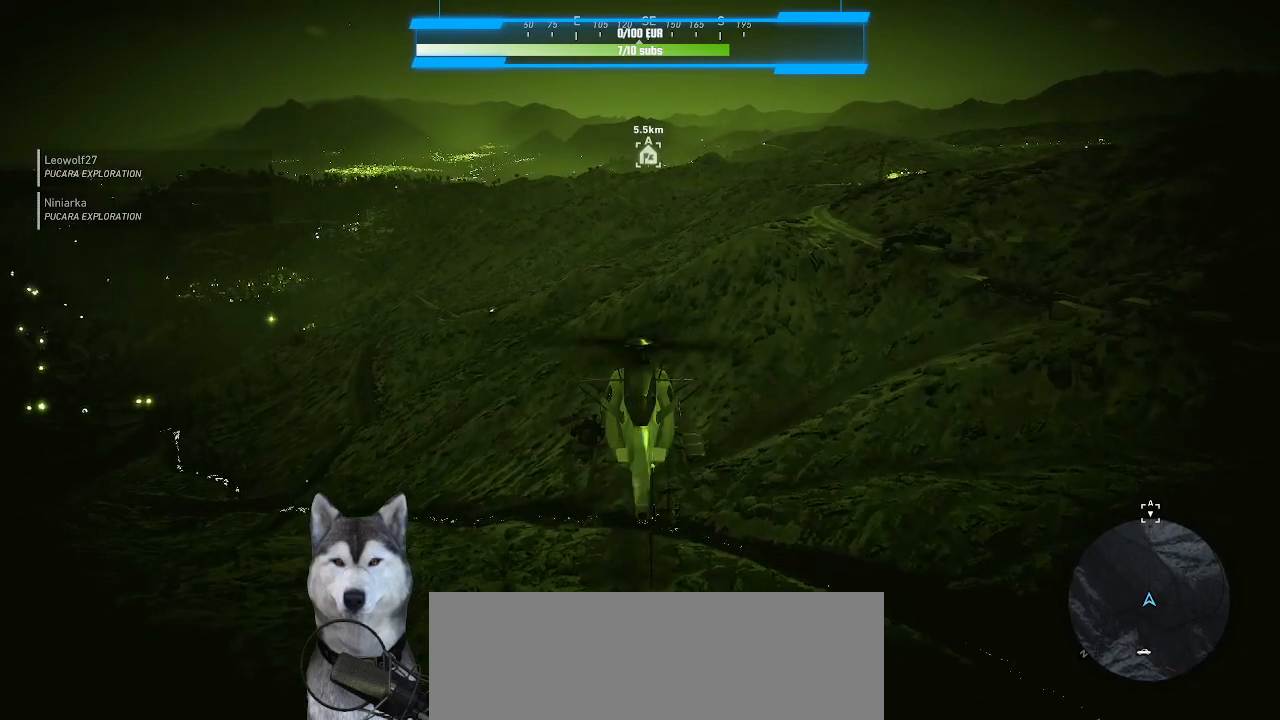
Gameplay with keyboard and mouse; each line is a JSON object with the keys and mouse buttons held at the frame after it. "events" lists presses ("down") and releases ("up") of ".", "/", "0", "1", "2", "3", "4", "5", "6", "7", "8", "9", "a", "alt_l", "alt_r", "b", "backslash", "backspace", "c", "caps_lock", "comma", "ctrl_l", "ctrl_r", "d", "e", "equals", "f", "g", "h", "i", "j", "k", "l", "lbracket", "m", "minus", "n", "o", "p", "q", "quote", "r", "rbracket", "return", "s", "semicolon", "shift_l", "shift_r", "space", "t", "tab", "tilde", "u", "v", "w", "x", "y", "z", "mouse_left", "mouse_wheel" and "mouse_right" between this image and that frame as [ms after this image, input, new state], when the widget could be followed in between. "mouse_left", "mouse_wheel", "mouse_right" = the "left", "wheel", "right" buttons of the "mouse" list. No other keys are recorded. "wheel" means that the mouse wheel is clicked or scrolled. "mouse_move" is the direction in which the mouse moves at that frame (one of eight, or "still"), when it could be read.
{"keys": ["shift_l", "w"], "mouse": [], "mouse_move": "still"}
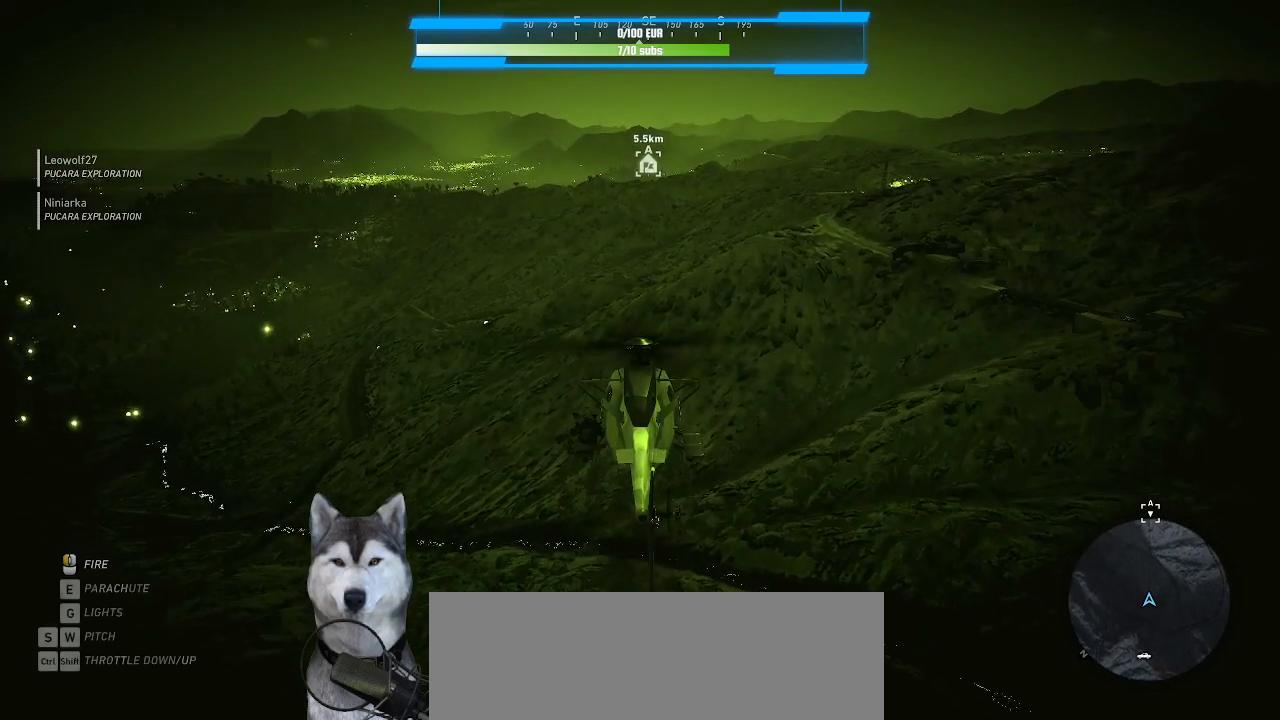
{"keys": ["shift_l", "w"], "mouse": [], "mouse_move": "still", "events": [[100, "w", "up"], [400, "w", "down"]]}
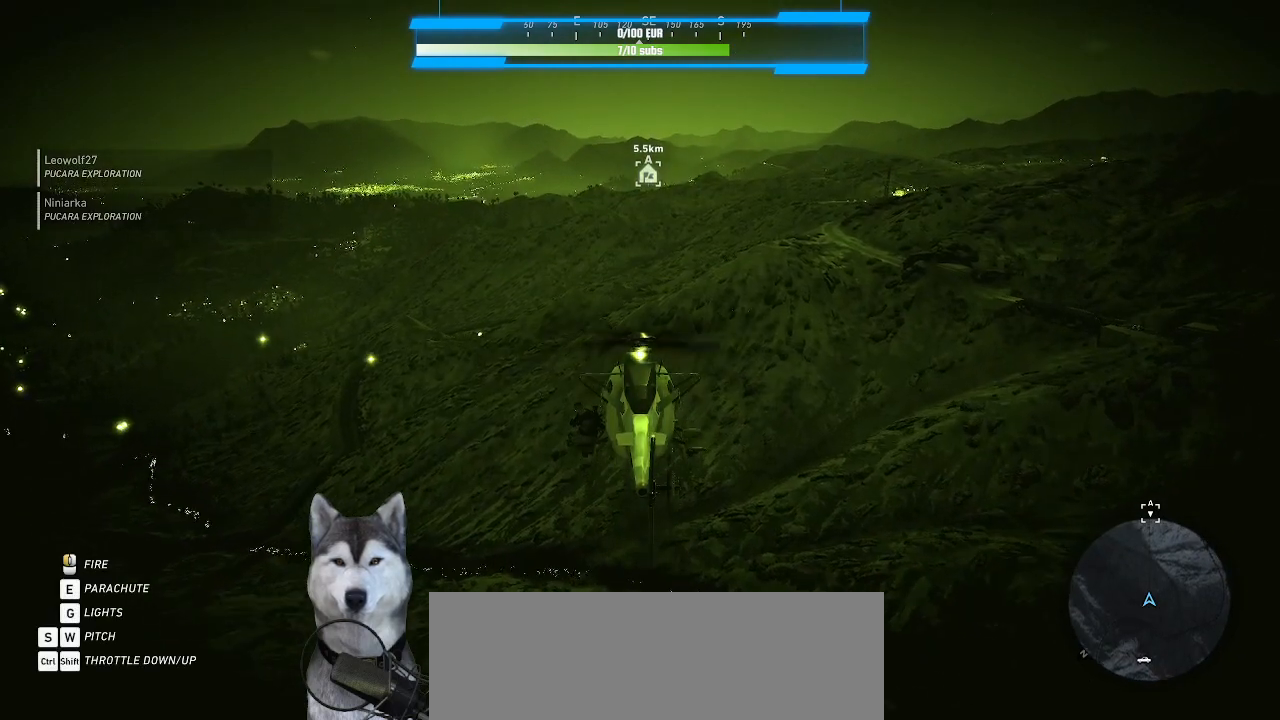
{"keys": ["shift_l"], "mouse": [], "mouse_move": "still", "events": [[233, "w", "up"]]}
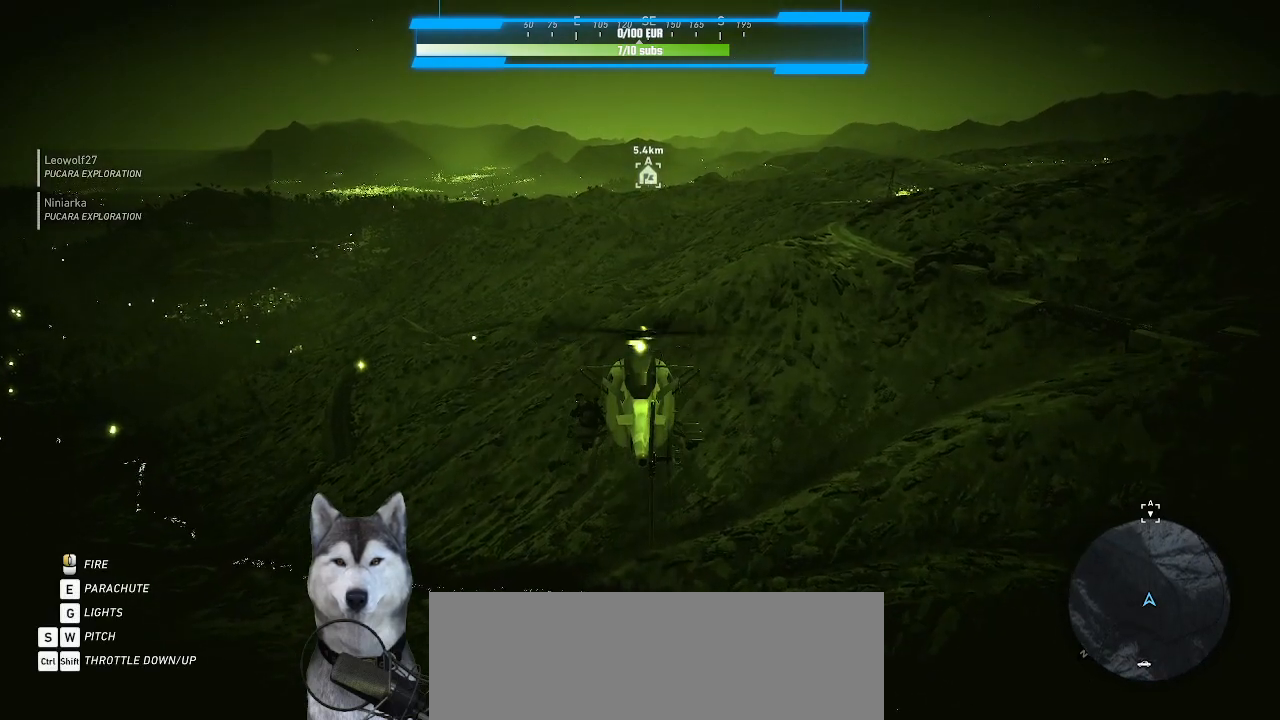
{"keys": ["shift_l", "w"], "mouse": [], "mouse_move": "still", "events": [[433, "w", "down"]]}
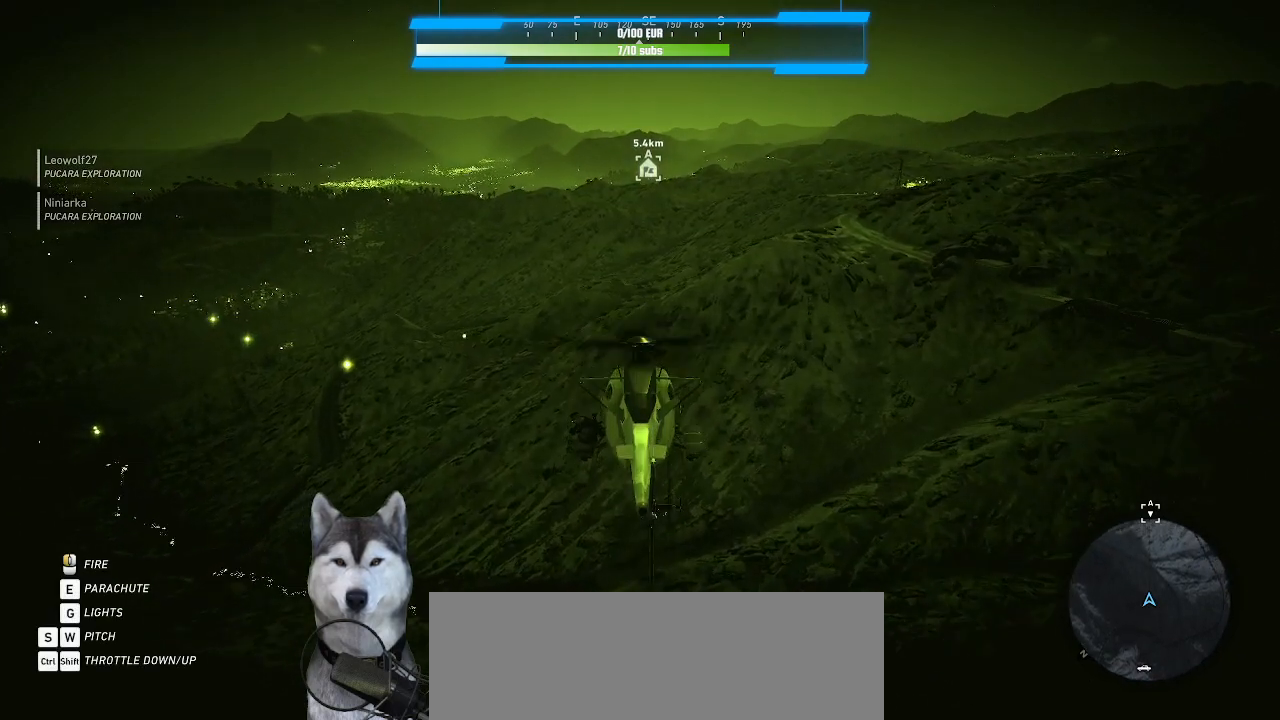
{"keys": ["shift_l"], "mouse": [], "mouse_move": "still", "events": [[400, "w", "up"]]}
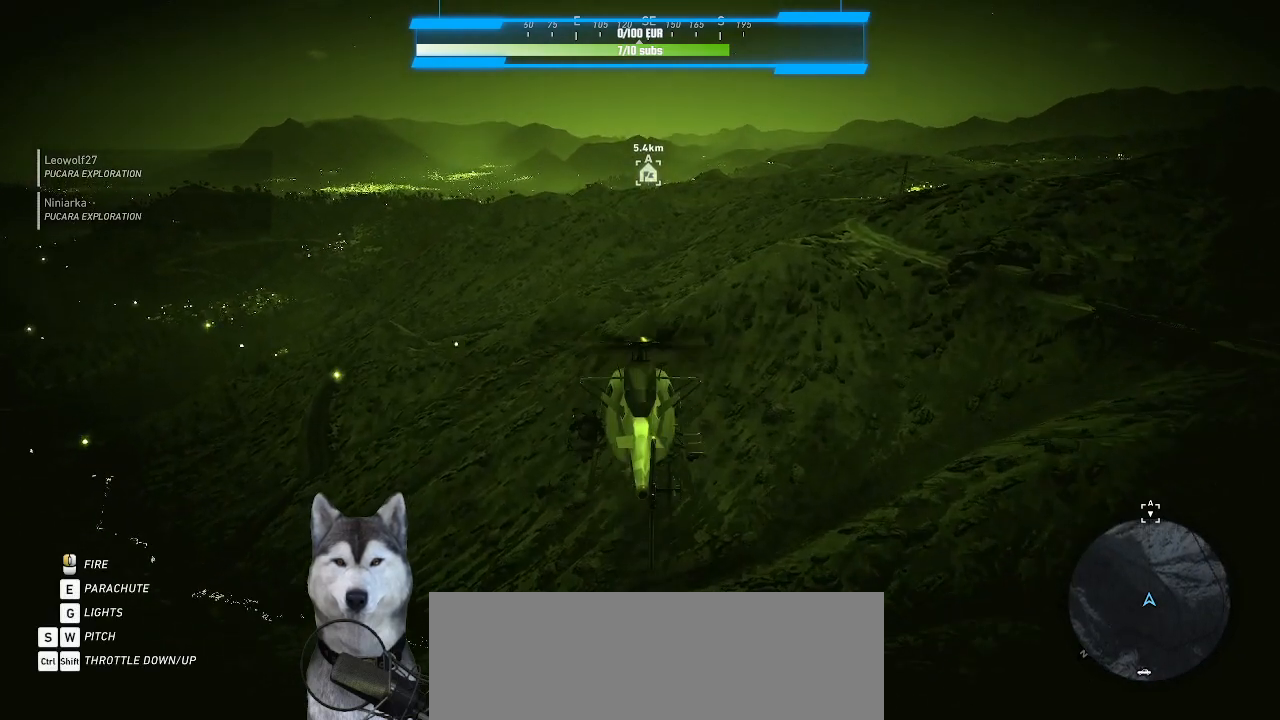
{"keys": ["shift_l"], "mouse": [], "mouse_move": "still", "events": []}